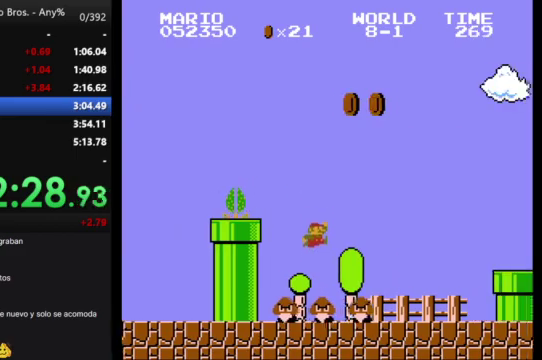
Gameplay with a controller (Nintendo layout); each line is a JSON object with the inputs held at the frame after it. "events" lists button and stick changes between this image and that frame as [ms after this image, input, new state], when the widget could be followed in between. Not read: L3 R3.
{"buttons": ["B", "DPAD_RIGHT"], "events": [[267, "A", "up"]]}
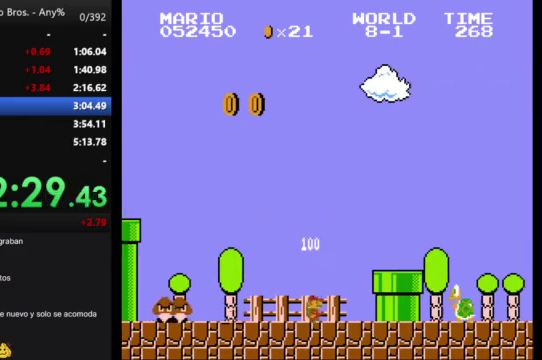
{"buttons": ["B", "DPAD_RIGHT"], "events": [[100, "A", "down"], [367, "A", "up"]]}
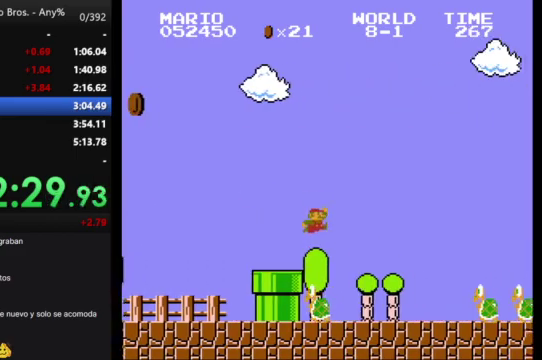
{"buttons": ["A", "B", "DPAD_RIGHT"], "events": [[367, "A", "down"]]}
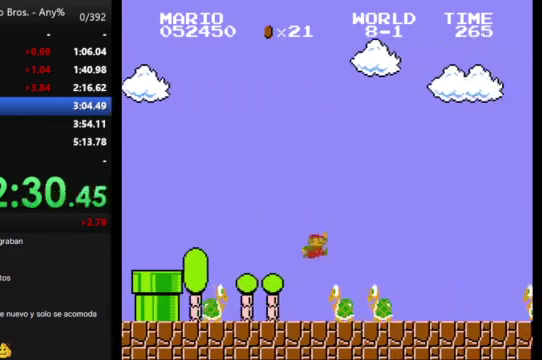
{"buttons": ["B", "DPAD_RIGHT"], "events": [[67, "A", "up"]]}
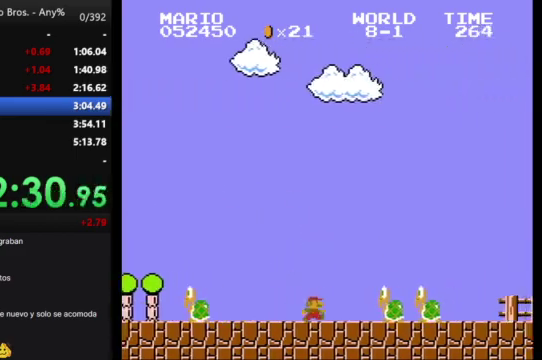
{"buttons": ["B", "DPAD_RIGHT"], "events": [[100, "A", "down"], [300, "A", "up"]]}
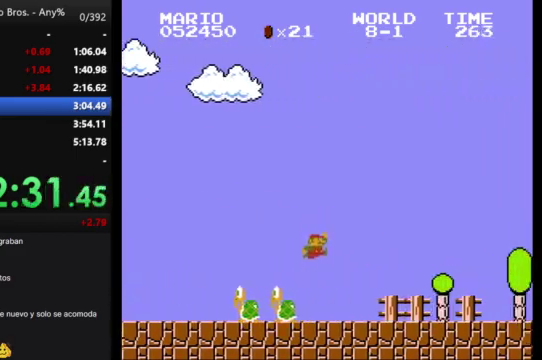
{"buttons": ["B", "DPAD_RIGHT"], "events": []}
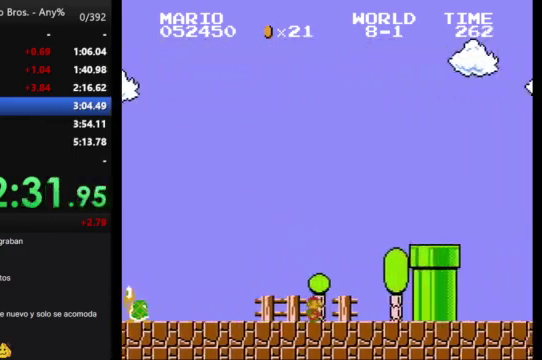
{"buttons": ["B", "DPAD_RIGHT"], "events": [[33, "A", "down"], [433, "A", "up"]]}
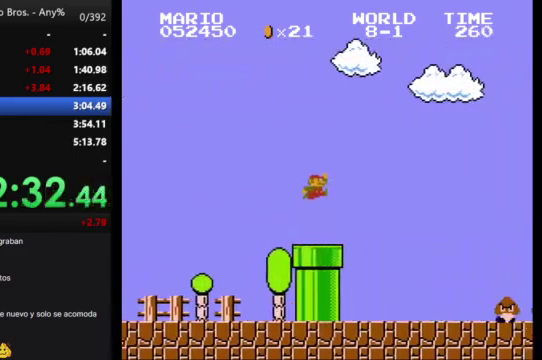
{"buttons": ["A", "B", "DPAD_RIGHT"], "events": [[500, "A", "down"]]}
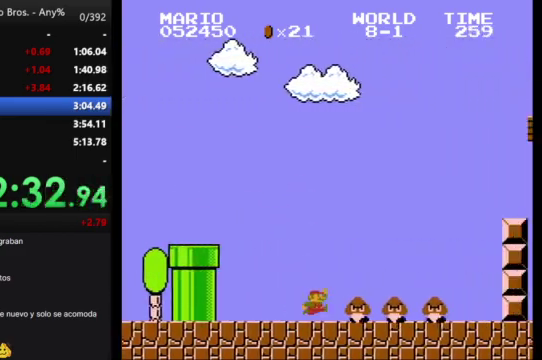
{"buttons": ["B"], "events": [[200, "A", "up"], [367, "DPAD_RIGHT", "up"]]}
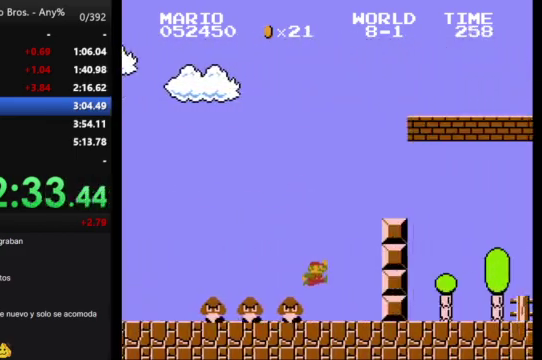
{"buttons": ["A", "B", "DPAD_RIGHT"], "events": [[67, "DPAD_LEFT", "down"], [200, "DPAD_LEFT", "up"], [267, "DPAD_RIGHT", "down"], [300, "A", "down"]]}
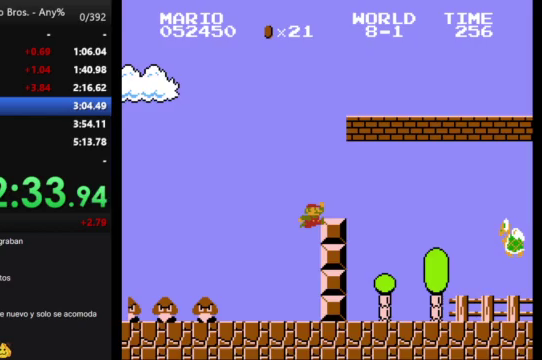
{"buttons": ["B", "DPAD_RIGHT"], "events": [[200, "A", "up"]]}
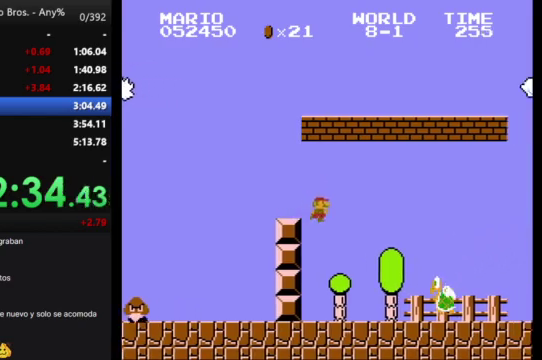
{"buttons": ["B", "DPAD_RIGHT"], "events": []}
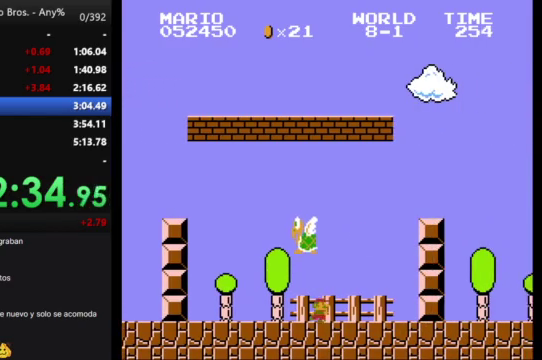
{"buttons": ["B", "DPAD_RIGHT"], "events": [[33, "A", "down"], [333, "A", "up"]]}
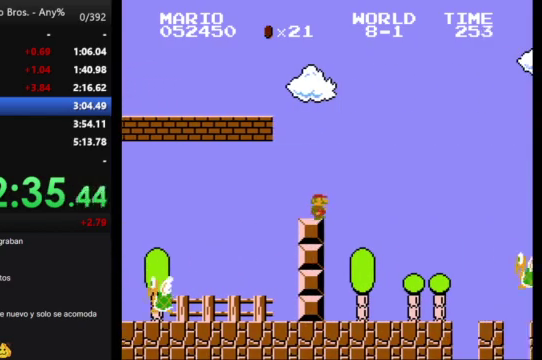
{"buttons": ["A", "B", "DPAD_RIGHT"], "events": [[467, "A", "down"]]}
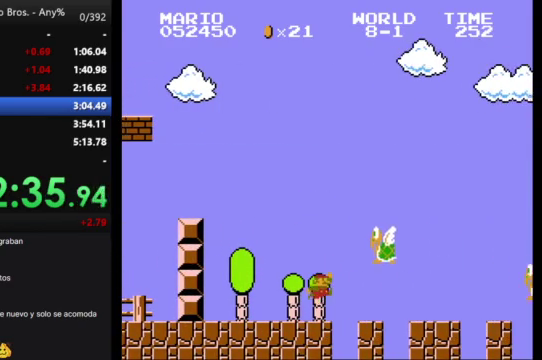
{"buttons": ["B", "DPAD_RIGHT"], "events": [[100, "A", "up"]]}
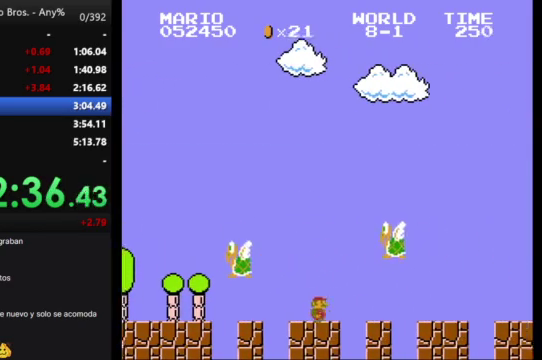
{"buttons": ["B", "DPAD_RIGHT"], "events": [[33, "A", "down"], [400, "A", "up"]]}
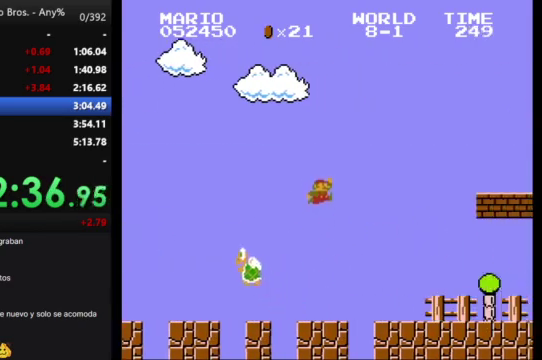
{"buttons": ["B", "DPAD_RIGHT"], "events": []}
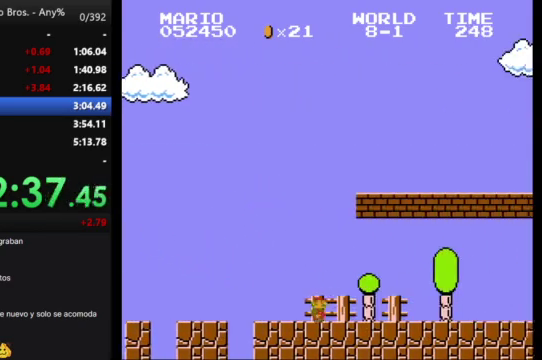
{"buttons": ["A", "B", "DPAD_RIGHT"], "events": [[233, "A", "down"]]}
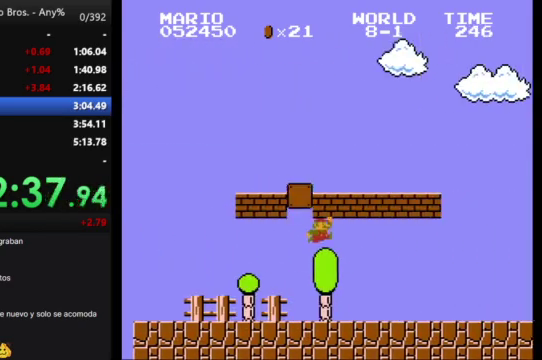
{"buttons": ["B", "DPAD_RIGHT"], "events": [[33, "A", "up"]]}
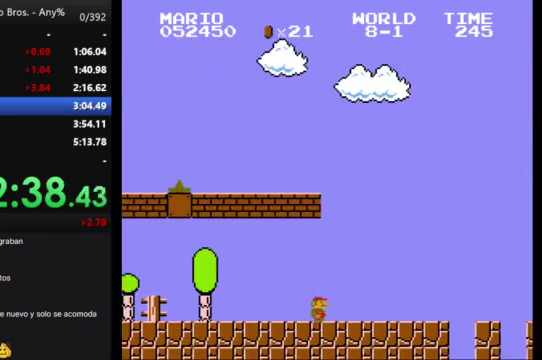
{"buttons": ["B", "DPAD_RIGHT"], "events": []}
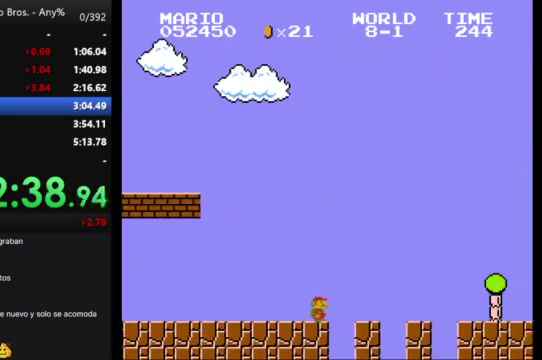
{"buttons": ["B", "DPAD_RIGHT"], "events": []}
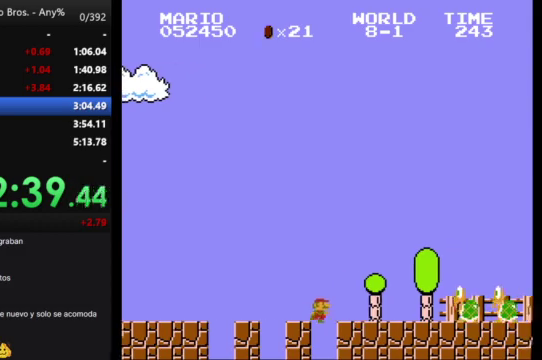
{"buttons": ["A", "B", "DPAD_RIGHT"], "events": [[367, "A", "down"]]}
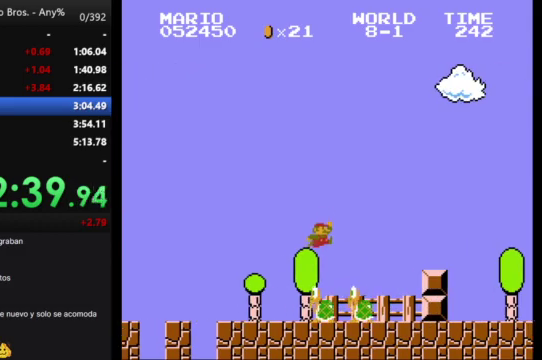
{"buttons": ["B", "DPAD_RIGHT"], "events": [[200, "A", "up"]]}
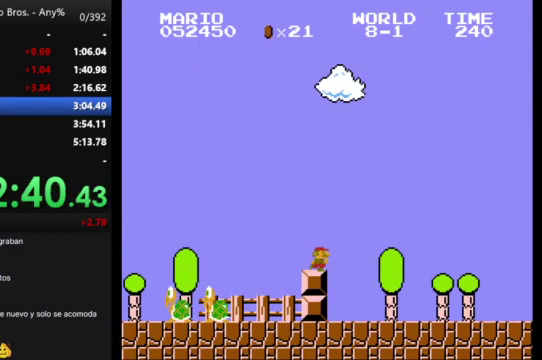
{"buttons": ["B", "DPAD_RIGHT"], "events": []}
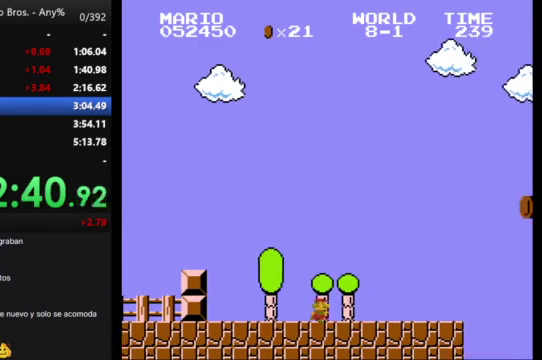
{"buttons": ["A", "B", "DPAD_RIGHT"], "events": [[467, "A", "down"]]}
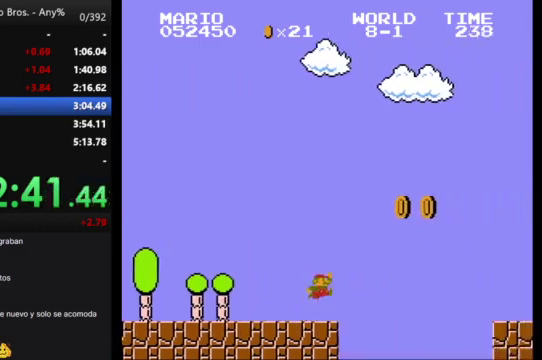
{"buttons": ["B", "DPAD_RIGHT"], "events": [[400, "A", "up"]]}
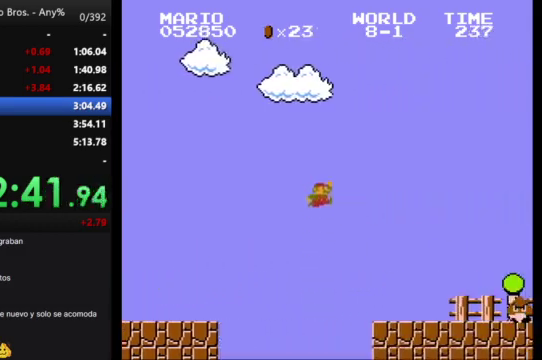
{"buttons": ["A", "B", "DPAD_RIGHT"], "events": [[500, "A", "down"]]}
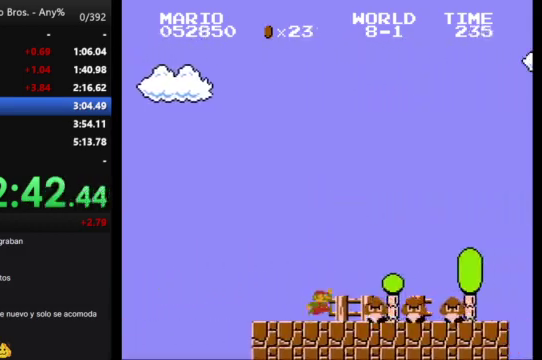
{"buttons": ["B", "DPAD_LEFT"], "events": [[267, "A", "up"], [367, "DPAD_RIGHT", "up"], [467, "DPAD_LEFT", "down"]]}
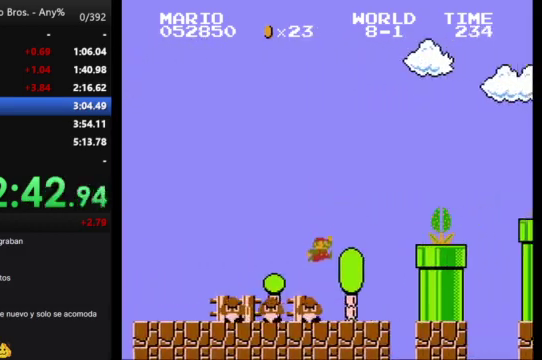
{"buttons": ["B"], "events": [[400, "DPAD_LEFT", "up"]]}
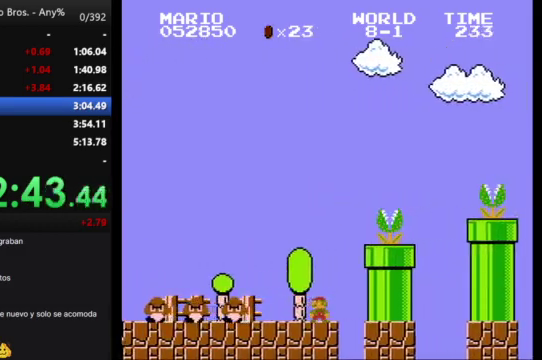
{"buttons": ["A", "B", "DPAD_RIGHT"], "events": [[400, "A", "down"], [433, "DPAD_RIGHT", "down"]]}
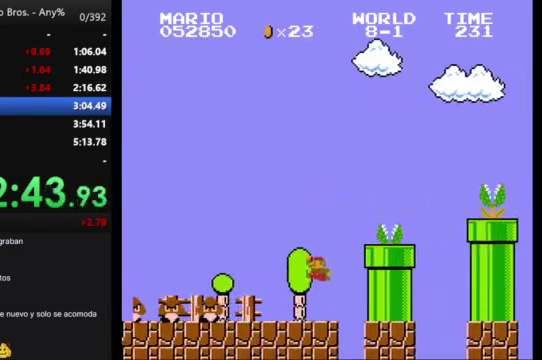
{"buttons": ["B", "DPAD_RIGHT"], "events": [[400, "A", "up"]]}